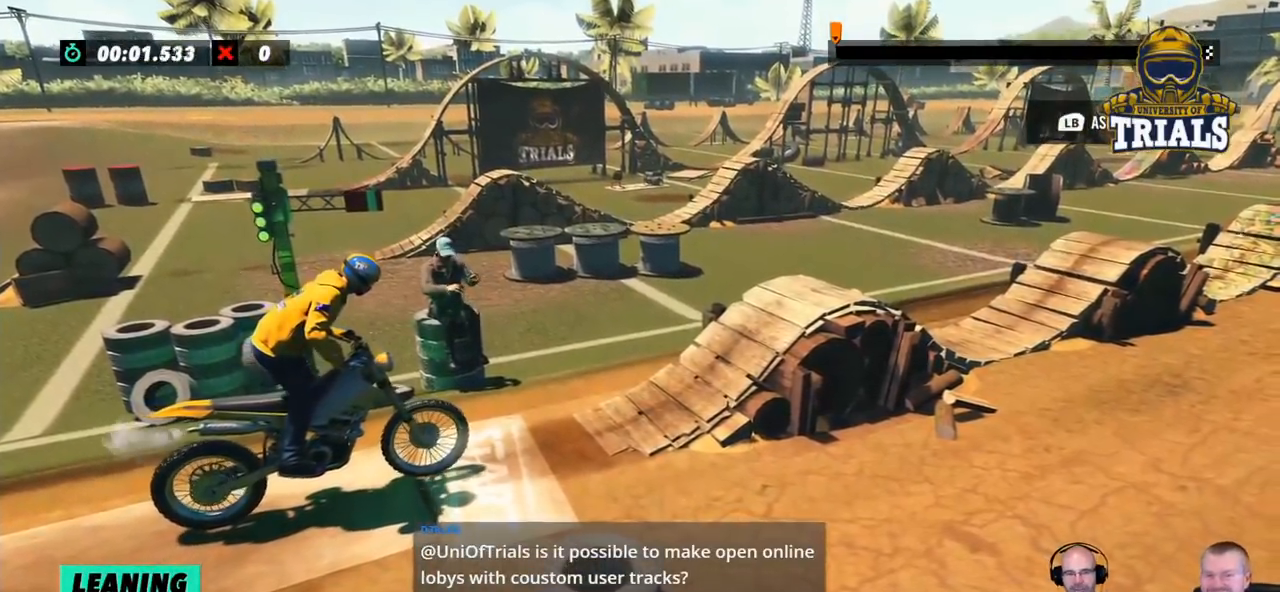
Gameplay with a controller (Xbox layout); each line is a JSON object with the inputs held at the frame after it. "events" lists button and stick changes between this image and that frame as [ms after this image, input, new state], when the widget could be followed in between. Not read: A B DPAD_DOWN DPAD_LEFT DPAD_RIGHT DPAD_UP L1 L3 R1 R3 SELECT START X Y right_stick.
{"buttons": ["R2"], "left_stick": "center", "events": []}
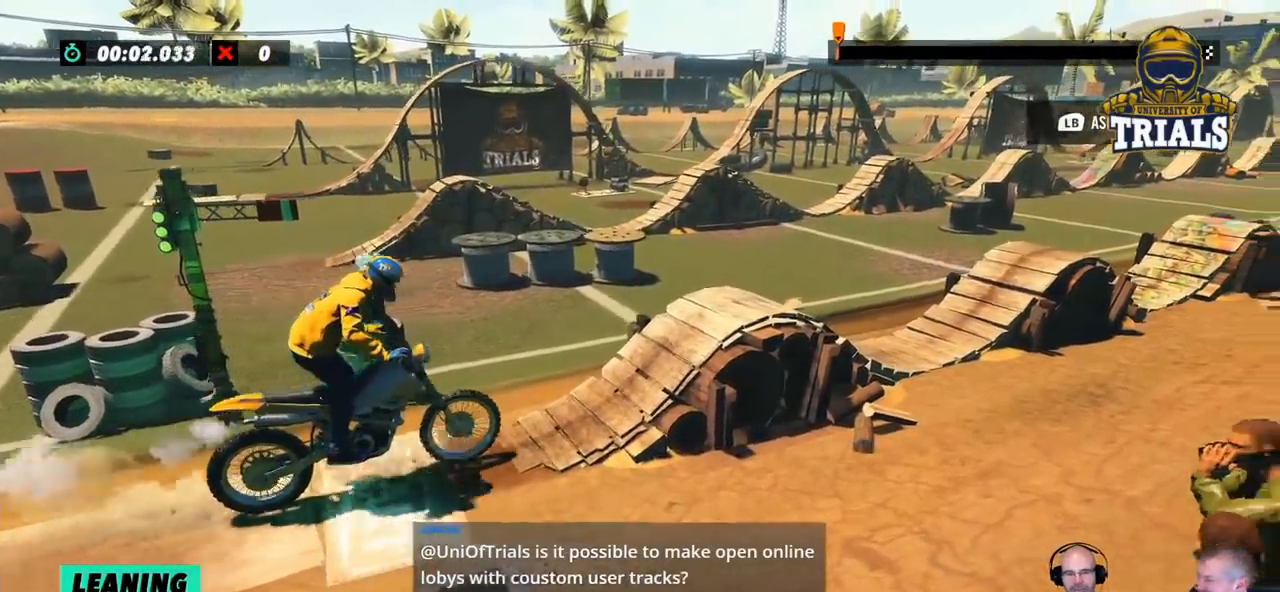
{"buttons": [], "left_stick": "center", "events": [[451, "R2", "up"]]}
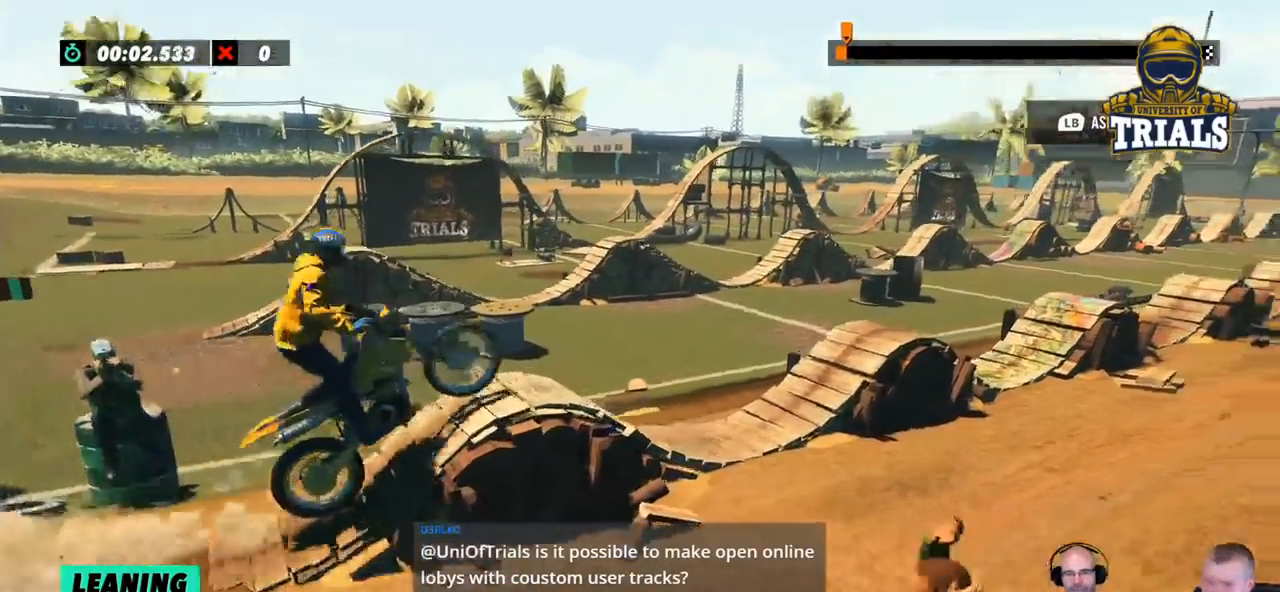
{"buttons": [], "left_stick": "left", "events": [[501, "left_stick", "left"]]}
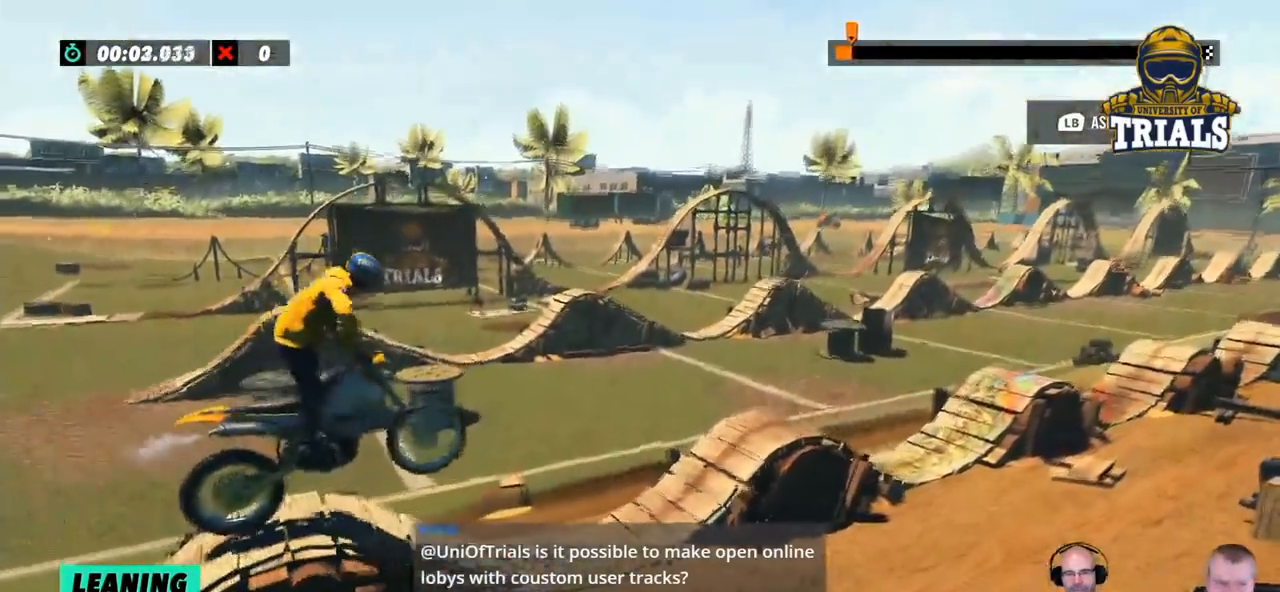
{"buttons": [], "left_stick": "center", "events": [[485, "left_stick", "center"]]}
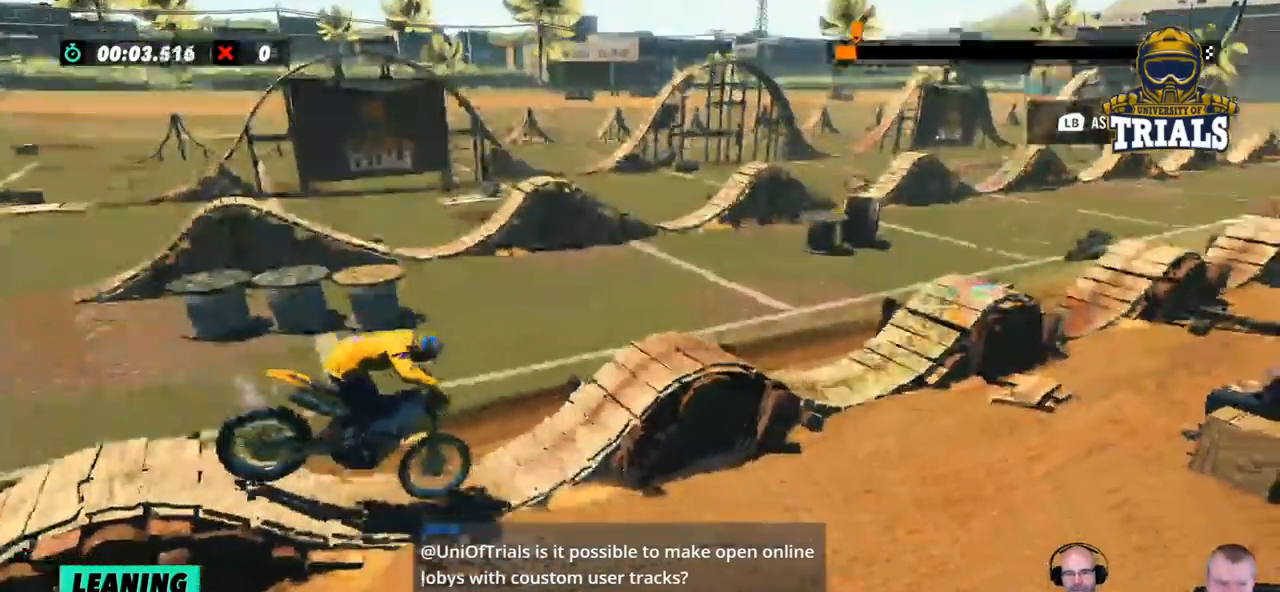
{"buttons": ["R2"], "left_stick": "center", "events": [[217, "R2", "down"]]}
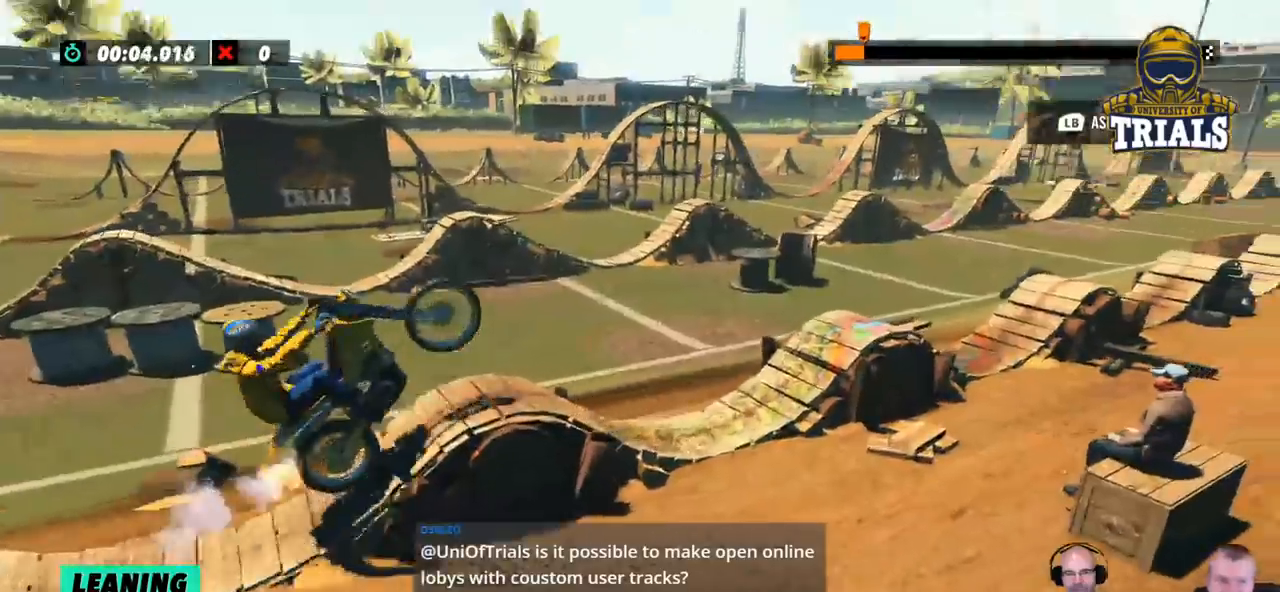
{"buttons": [], "left_stick": "right", "events": [[66, "R2", "up"], [83, "left_stick", "right"]]}
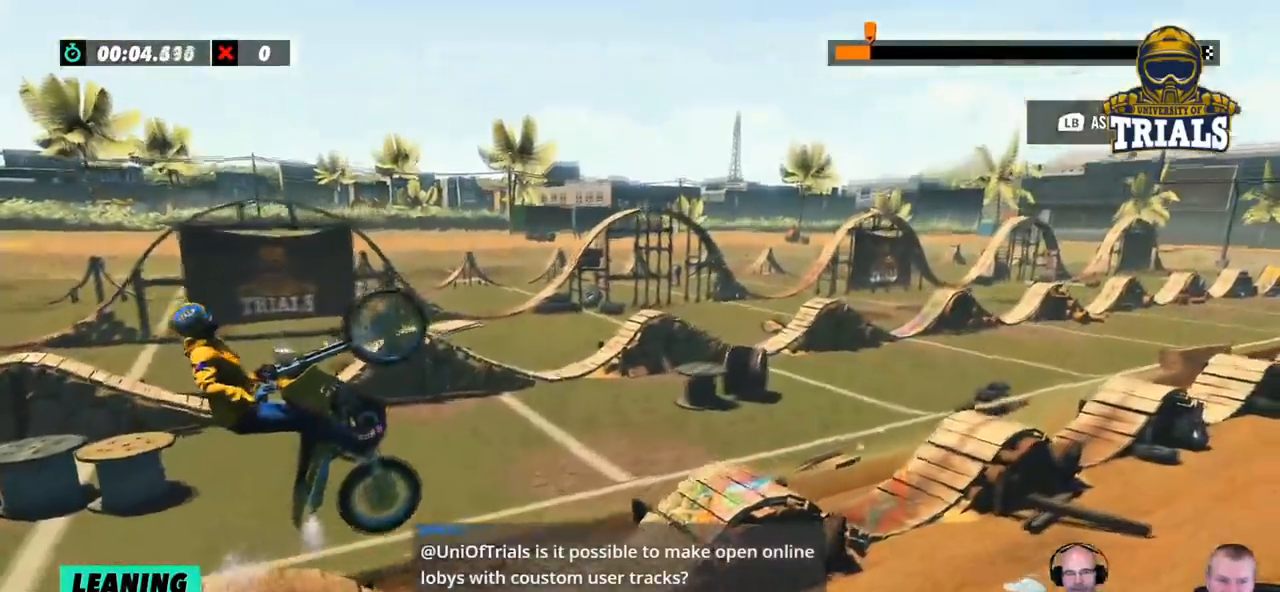
{"buttons": [], "left_stick": "right", "events": []}
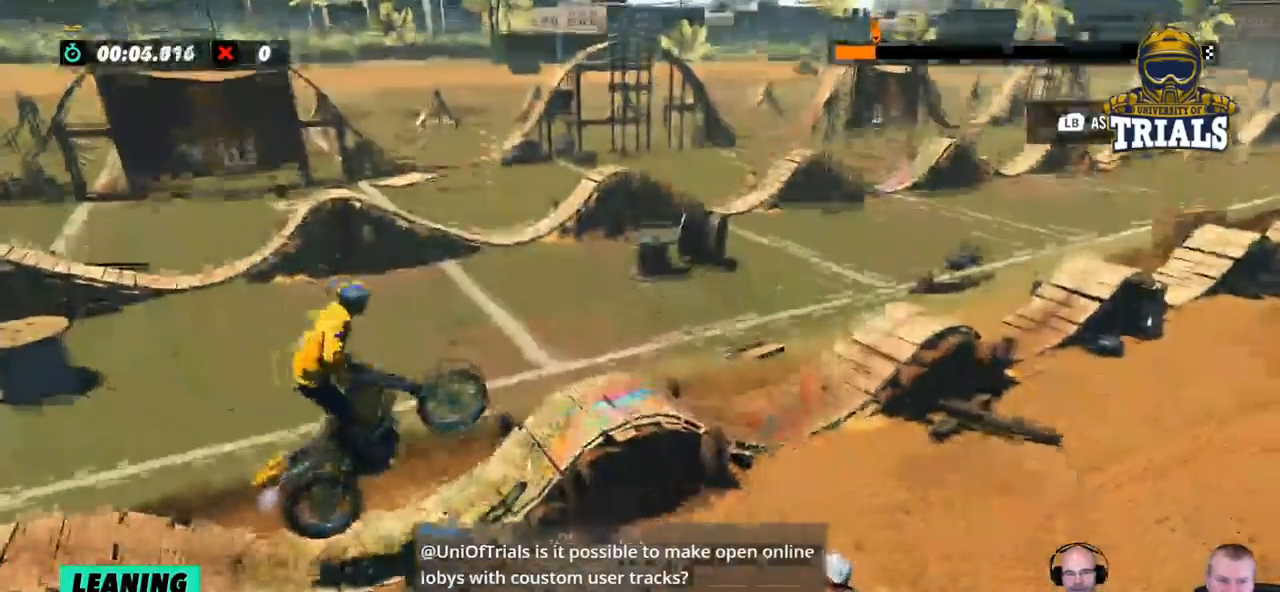
{"buttons": [], "left_stick": "left", "events": [[33, "left_stick", "center"], [84, "left_stick", "left"], [100, "R2", "down"], [501, "R2", "up"]]}
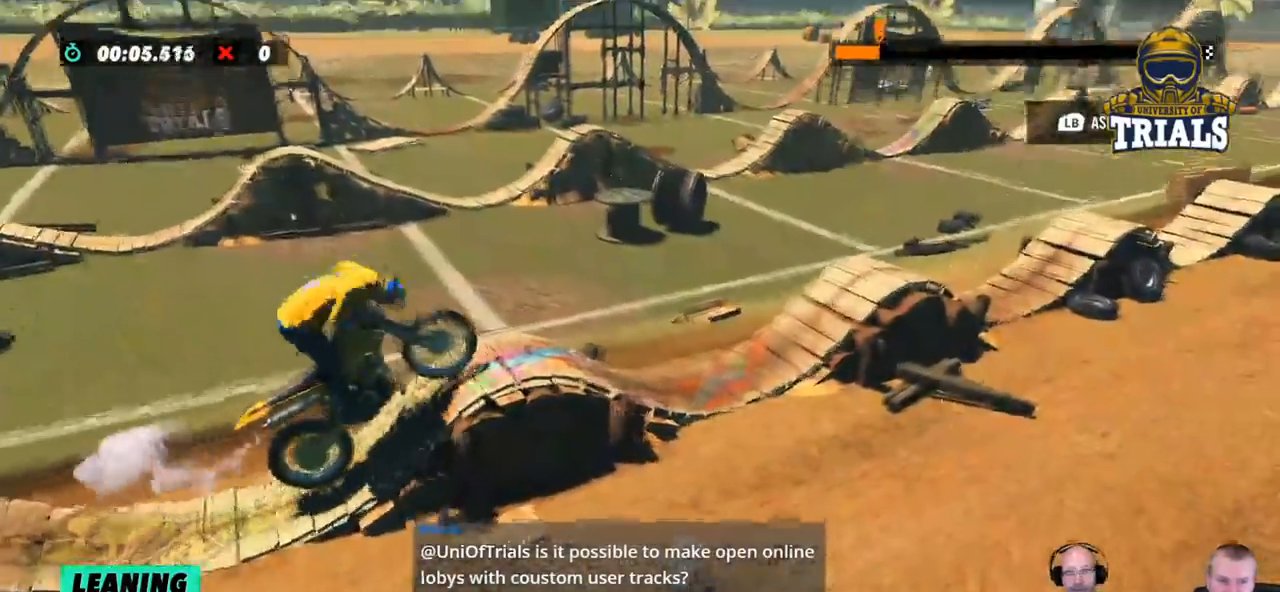
{"buttons": [], "left_stick": "right", "events": [[100, "left_stick", "center"], [167, "left_stick", "right"]]}
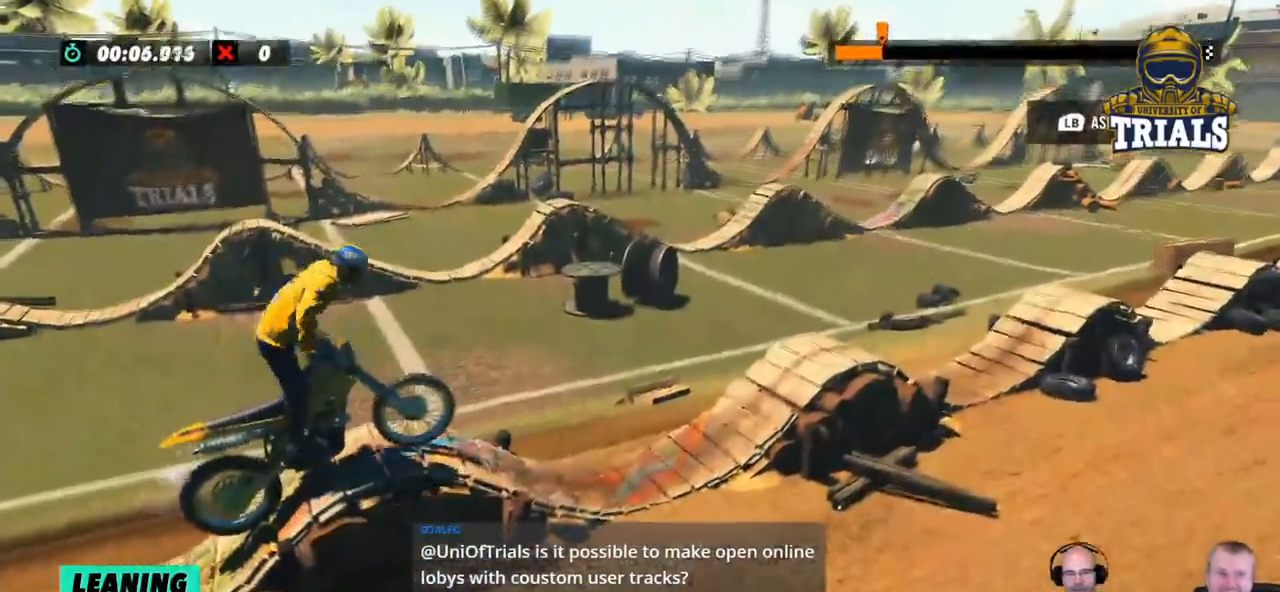
{"buttons": [], "left_stick": "center", "events": [[117, "left_stick", "center"], [234, "left_stick", "left"], [435, "left_stick", "center"]]}
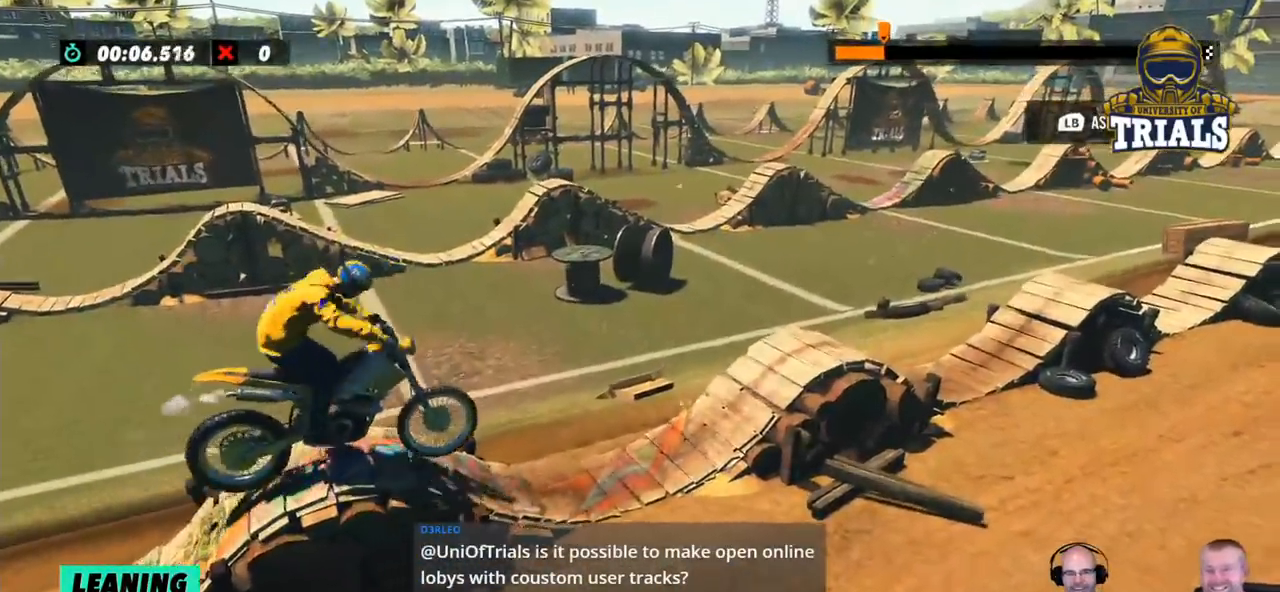
{"buttons": ["R2"], "left_stick": "center", "events": [[184, "R2", "down"]]}
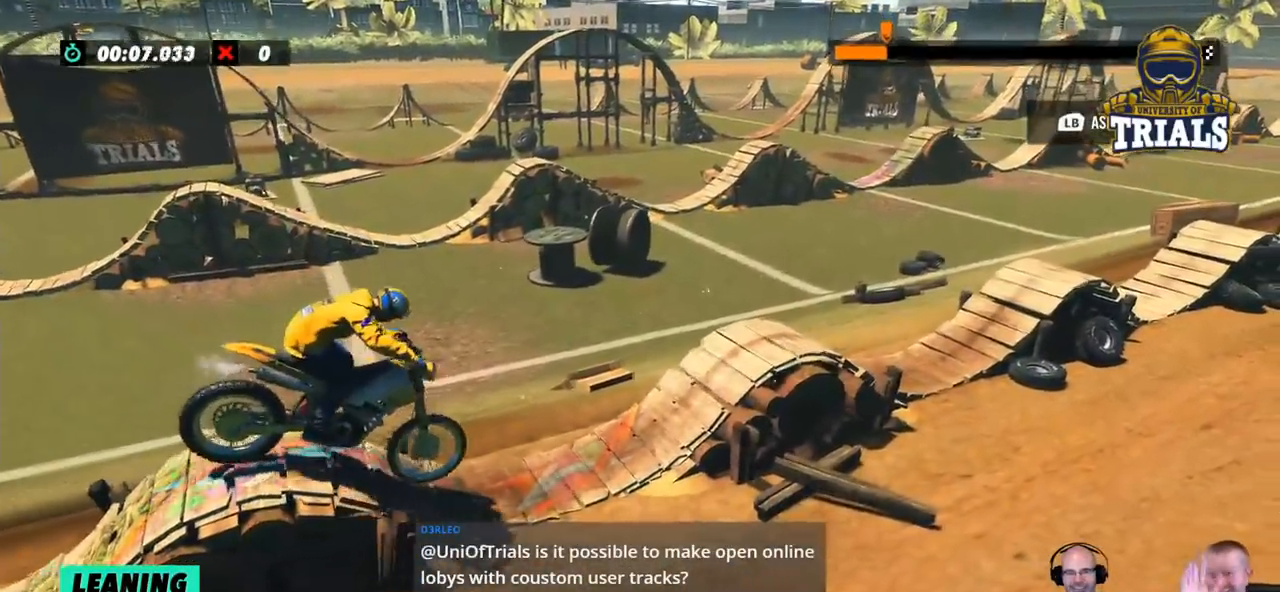
{"buttons": ["R2"], "left_stick": "center", "events": []}
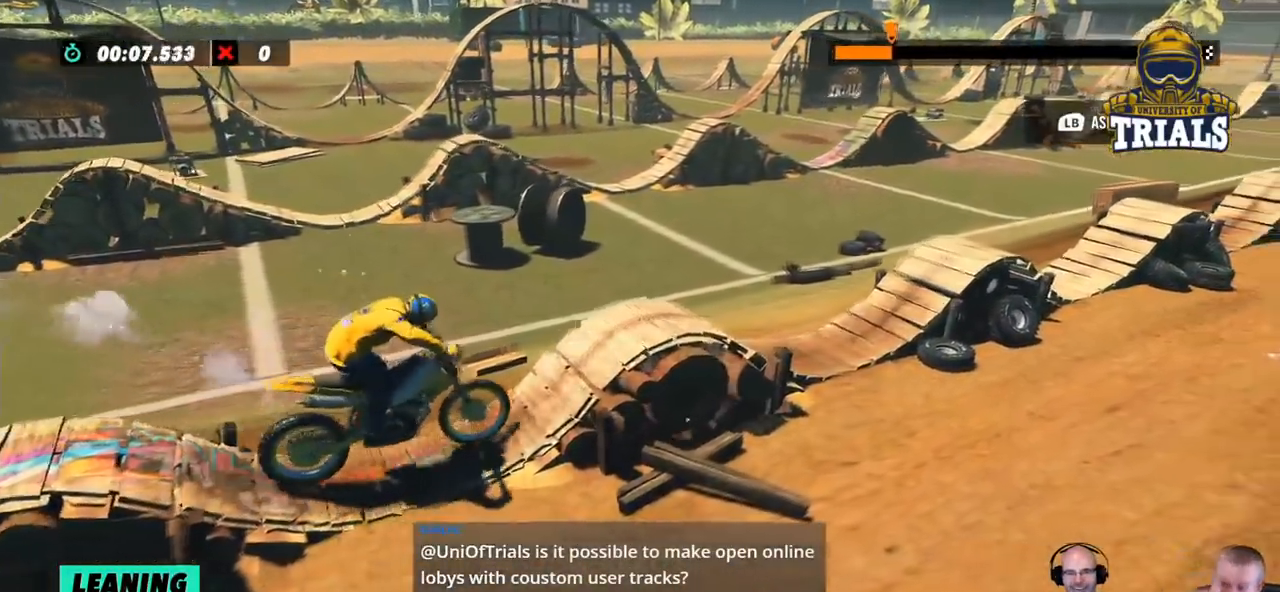
{"buttons": [], "left_stick": "right", "events": [[117, "left_stick", "right"], [367, "R2", "up"]]}
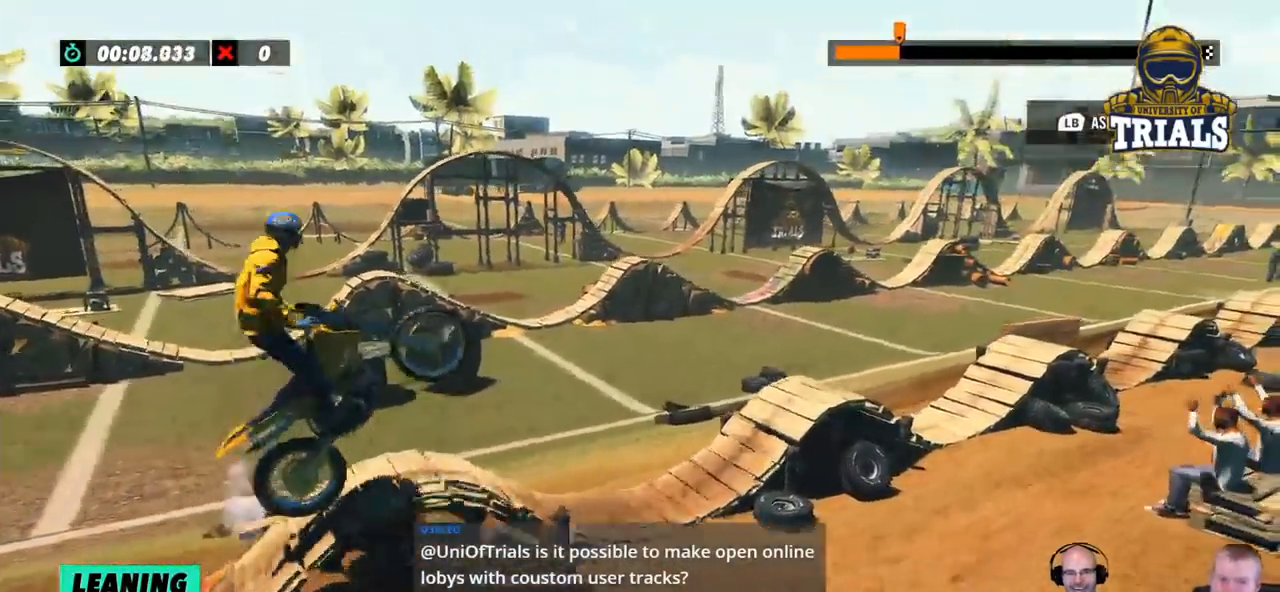
{"buttons": [], "left_stick": "left", "events": [[251, "left_stick", "center"], [301, "left_stick", "left"]]}
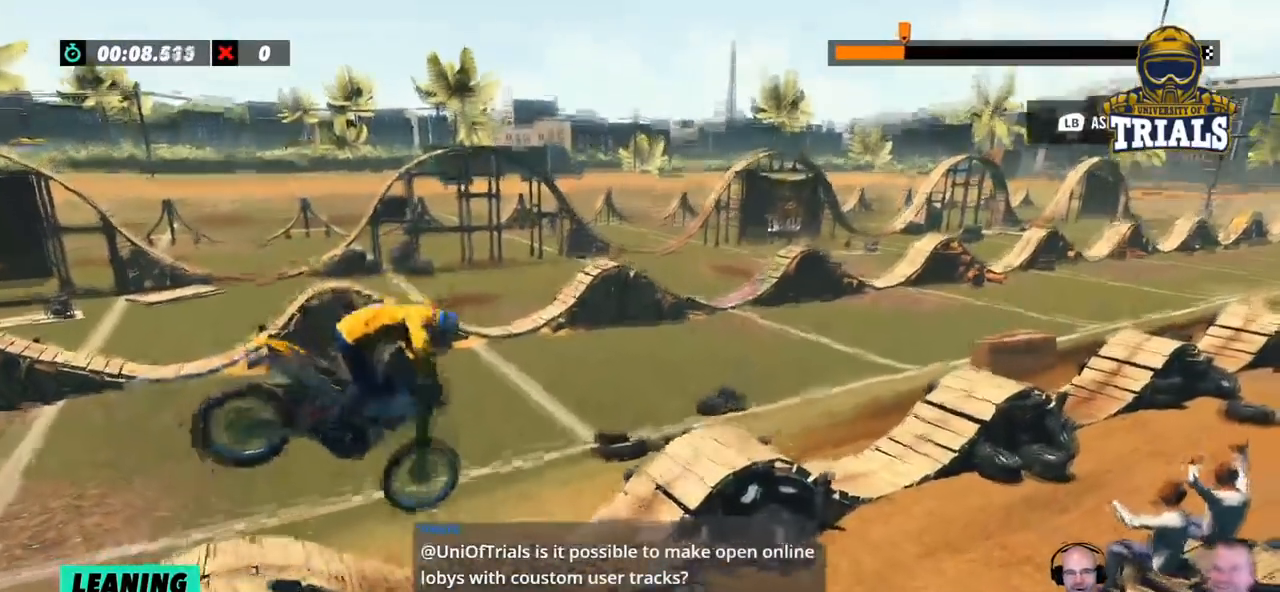
{"buttons": [], "left_stick": "left", "events": [[267, "left_stick", "center"], [501, "left_stick", "left"]]}
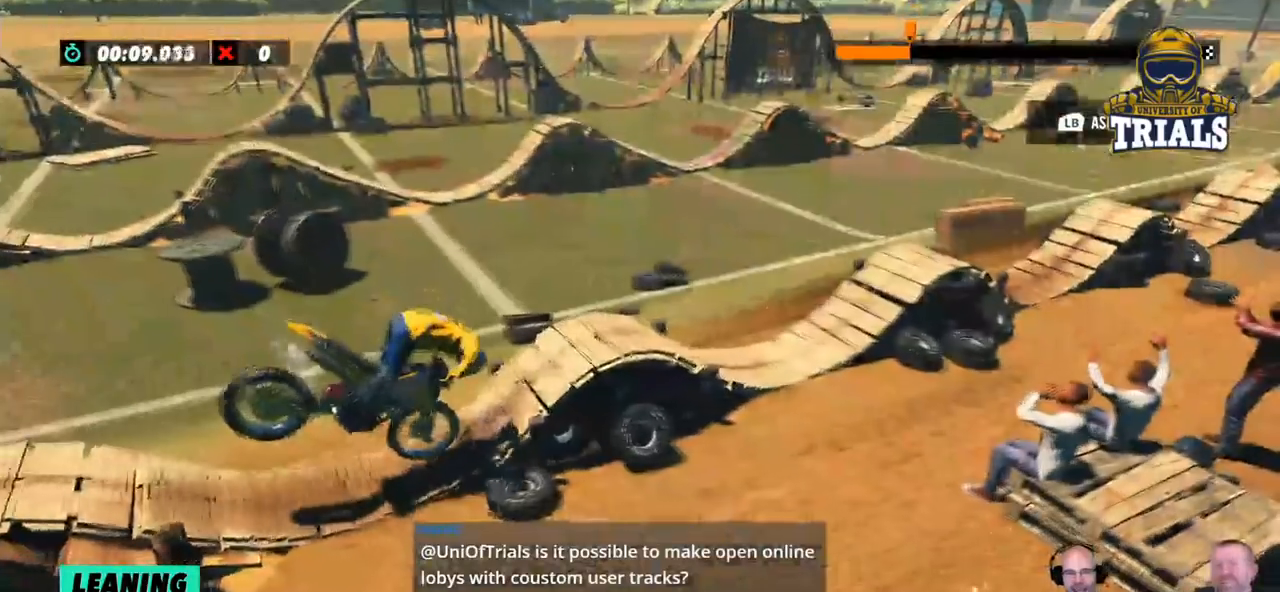
{"buttons": [], "left_stick": "left", "events": []}
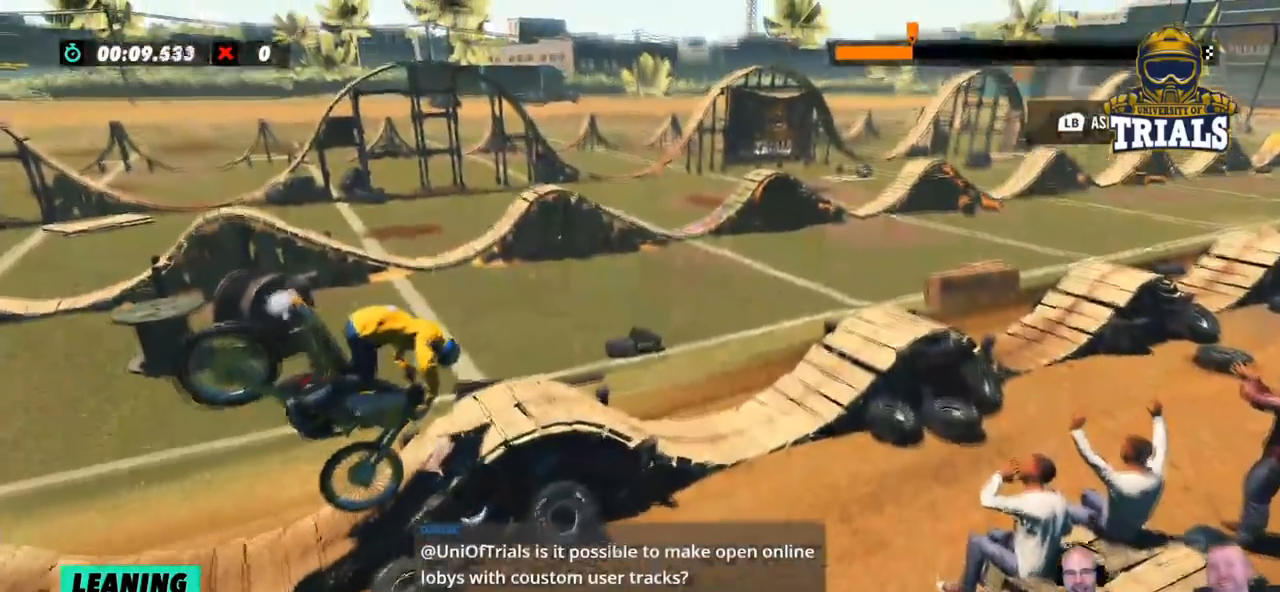
{"buttons": [], "left_stick": "left", "events": []}
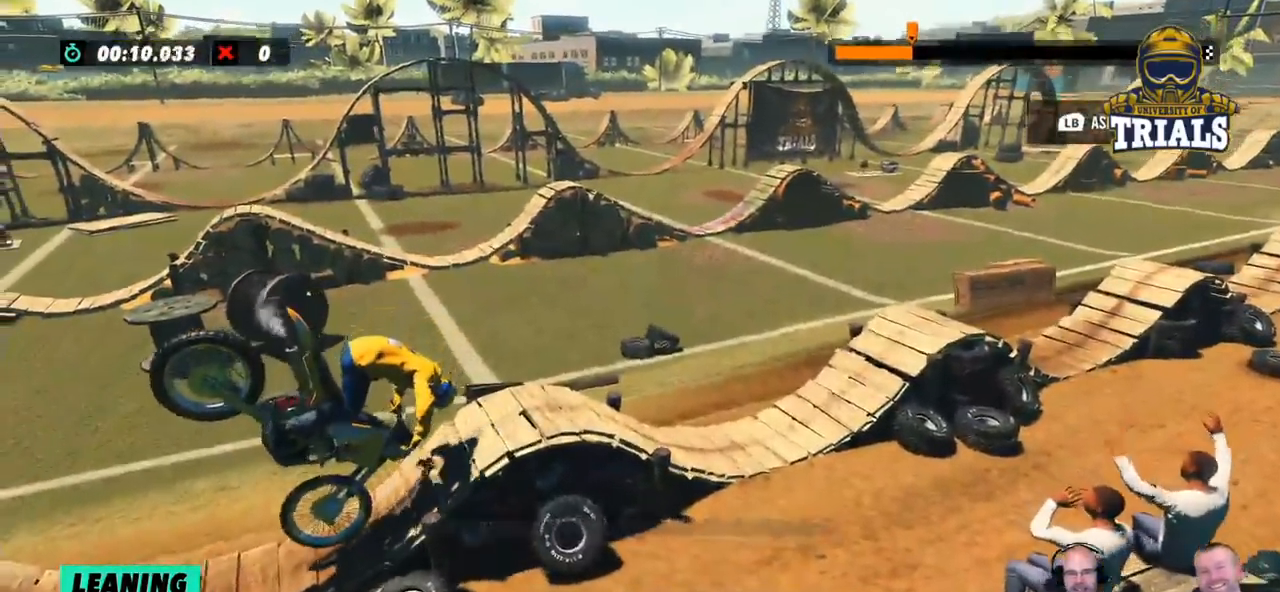
{"buttons": [], "left_stick": "left", "events": []}